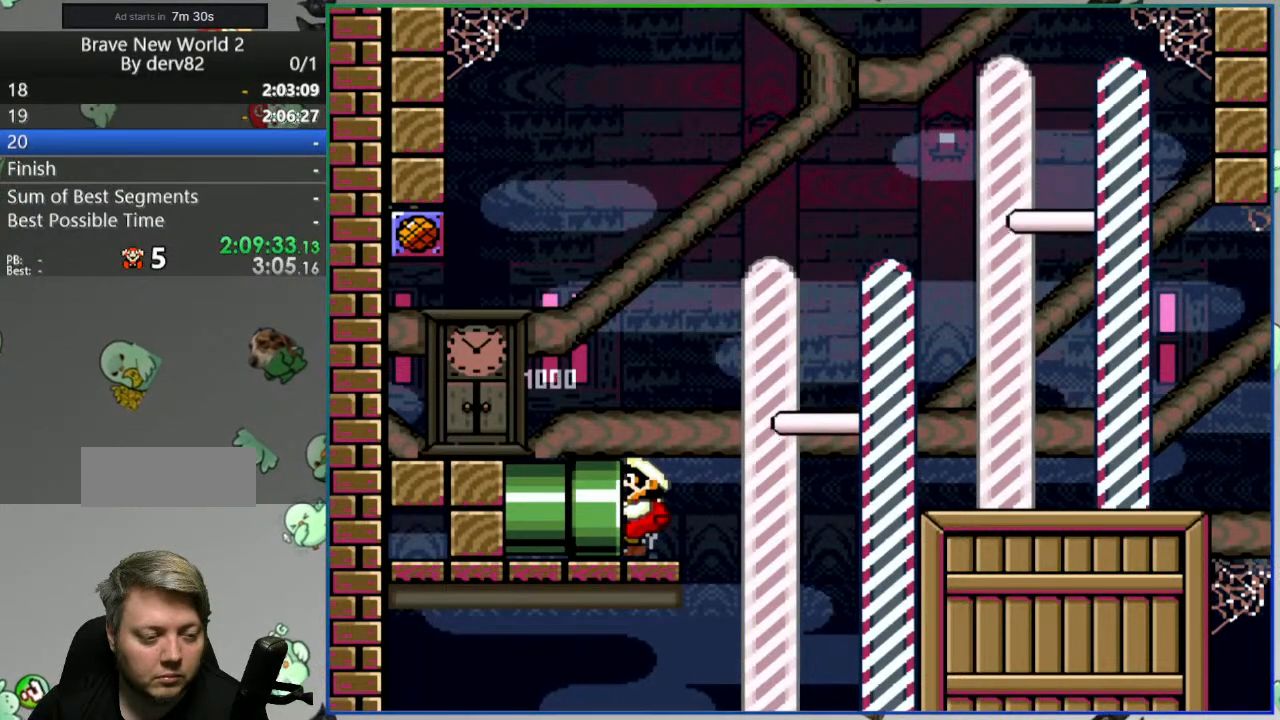
Gameplay with a controller (Nintendo layout); each line is a JSON object with the inputs held at the frame after it (dt_ms = milliseconds from this image to that frame). "events" lists button and stick changes between this image and that frame as [ms after this image, input, new state], when the widget could be followed in between. Not read: L3 R3 START.
{"dt_ms": 500, "buttons": ["B"], "events": [[467, "B", "down"]]}
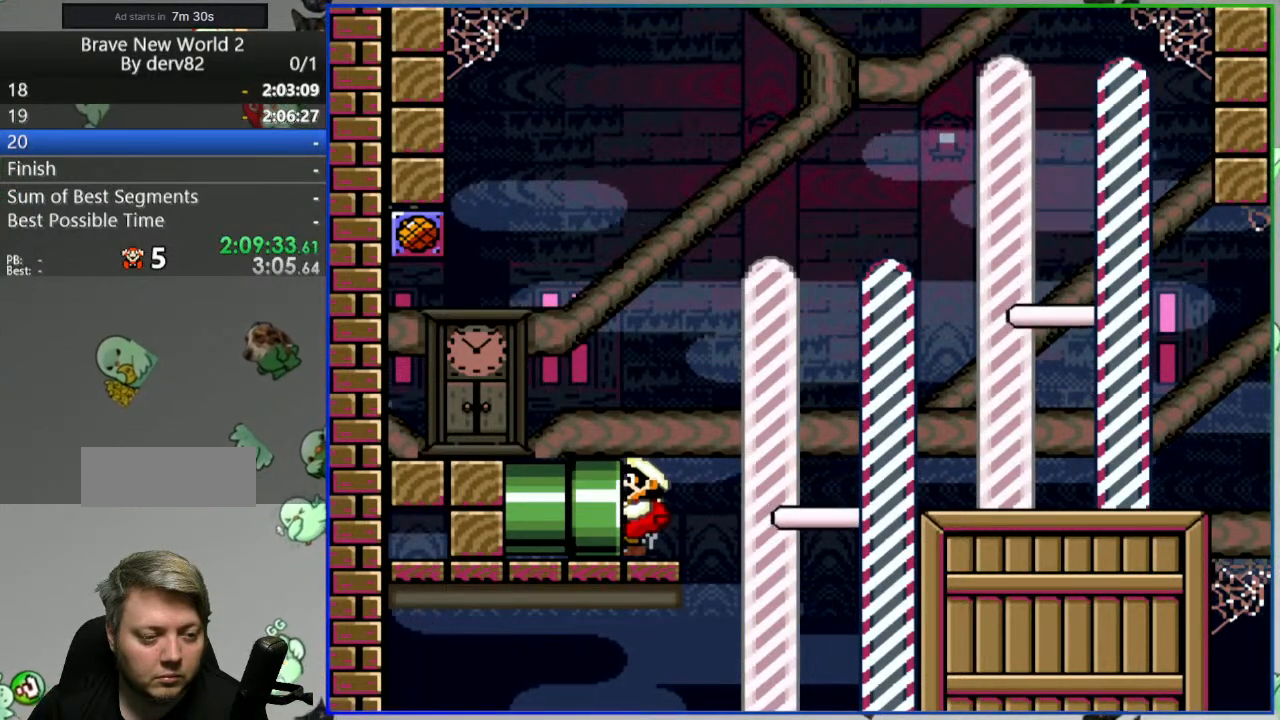
{"dt_ms": 500, "buttons": [], "events": [[133, "DPAD_LEFT", "down"], [383, "DPAD_LEFT", "up"], [417, "B", "up"]]}
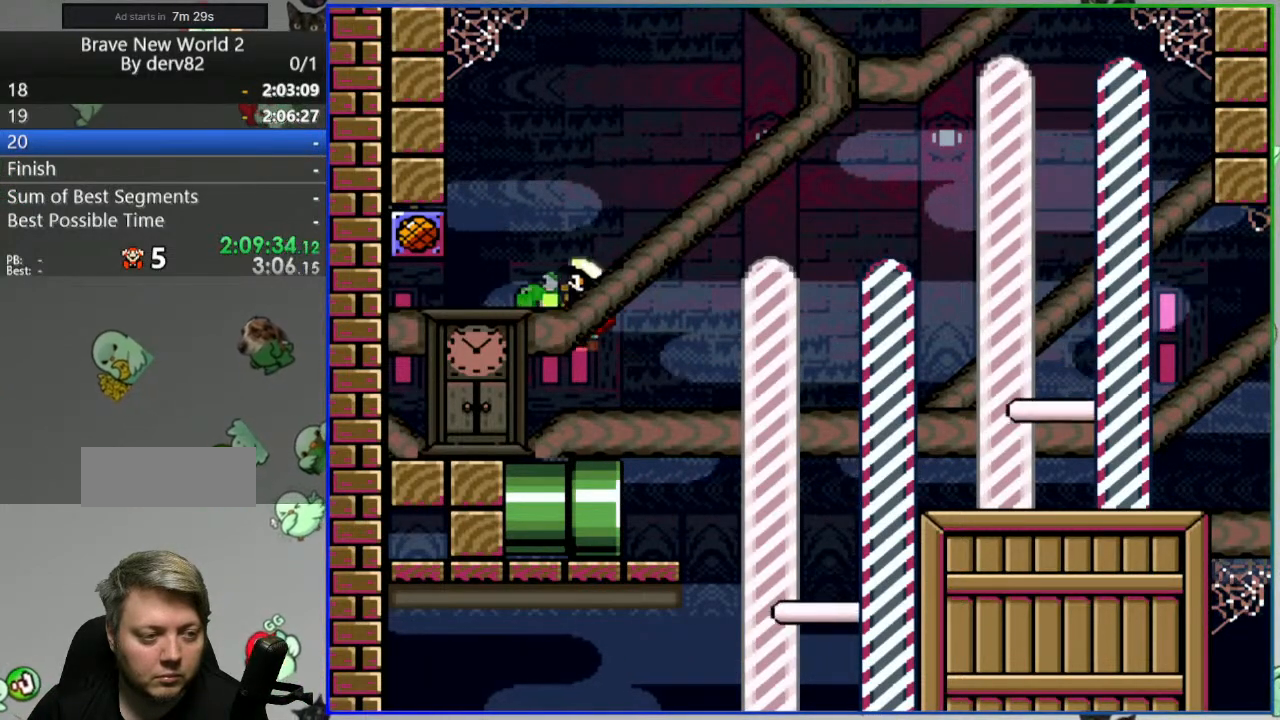
{"dt_ms": 500, "buttons": ["Y", "DPAD_RIGHT"], "events": [[83, "DPAD_RIGHT", "down"], [200, "DPAD_RIGHT", "up"], [367, "DPAD_RIGHT", "down"], [483, "Y", "down"]]}
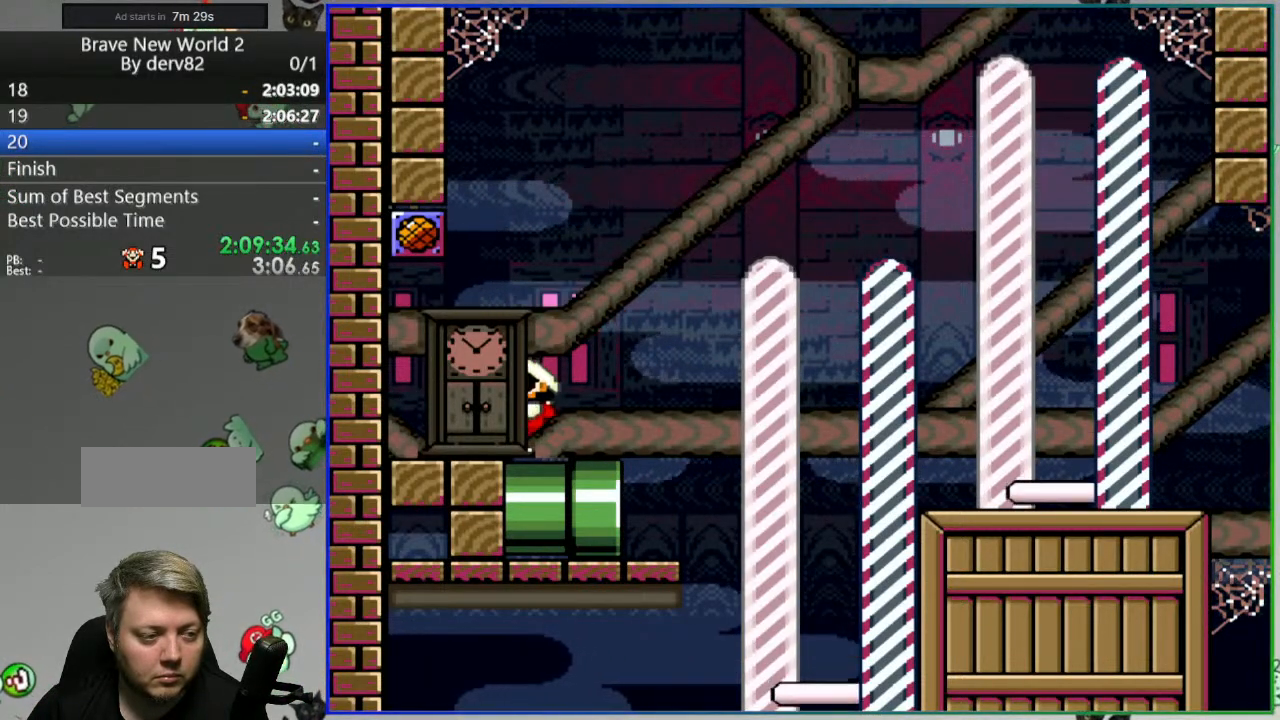
{"dt_ms": 500, "buttons": [], "events": [[83, "DPAD_RIGHT", "up"], [500, "Y", "up"]]}
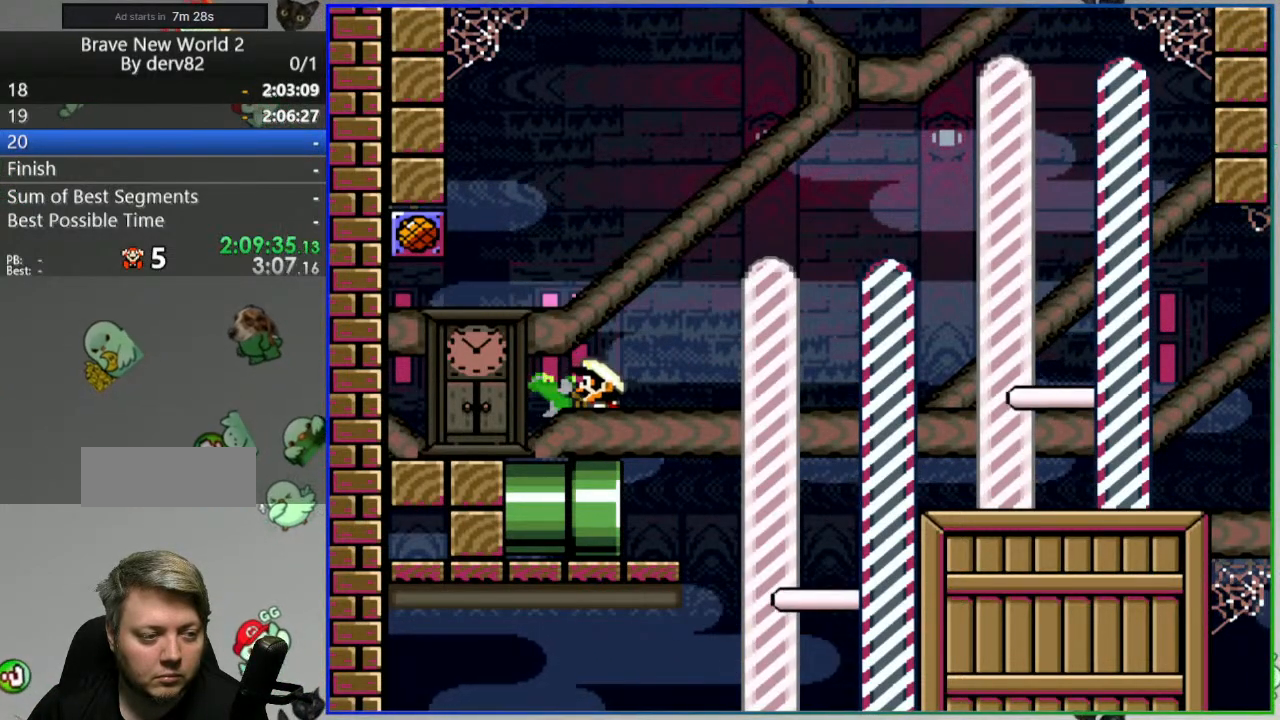
{"dt_ms": 1000, "buttons": [], "events": [[217, "B", "down"], [417, "A", "down"], [533, "A", "up"], [533, "B", "up"], [583, "Y", "down"], [650, "DPAD_RIGHT", "down"], [700, "Y", "up"], [717, "DPAD_RIGHT", "up"], [800, "DPAD_LEFT", "down"], [983, "DPAD_LEFT", "up"]]}
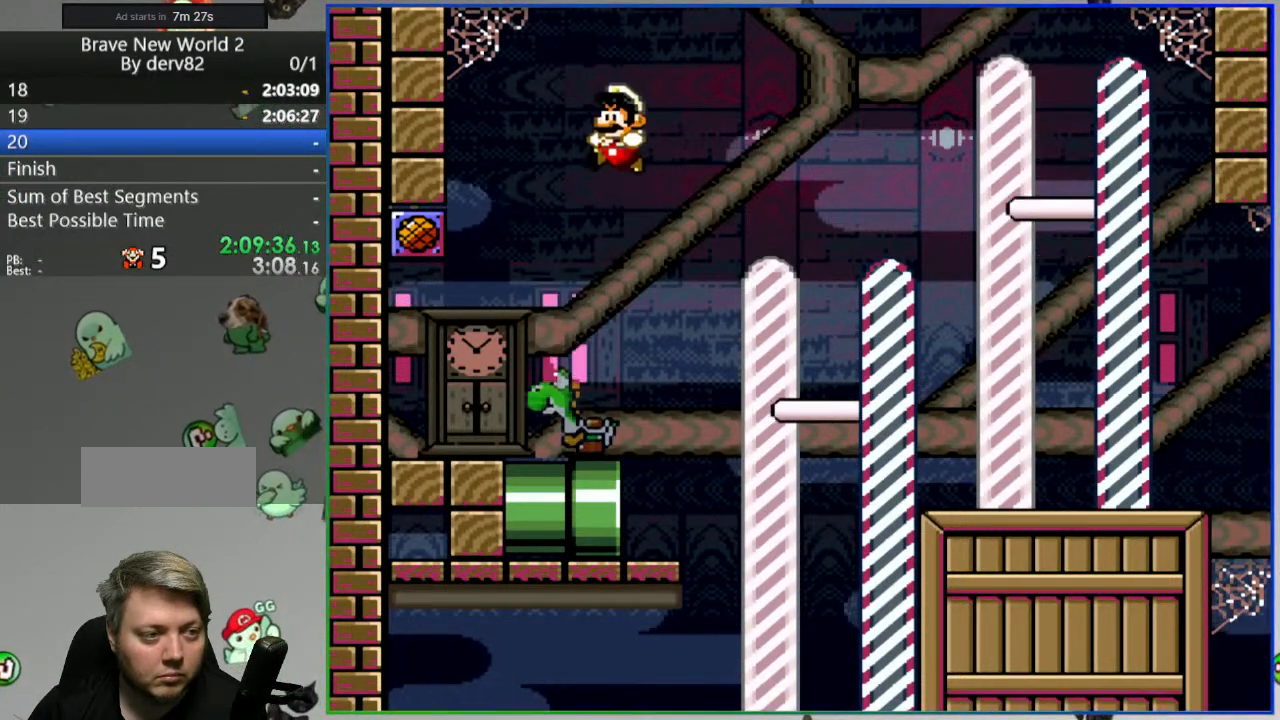
{"dt_ms": 500, "buttons": [], "events": [[50, "DPAD_RIGHT", "down"], [150, "DPAD_RIGHT", "up"]]}
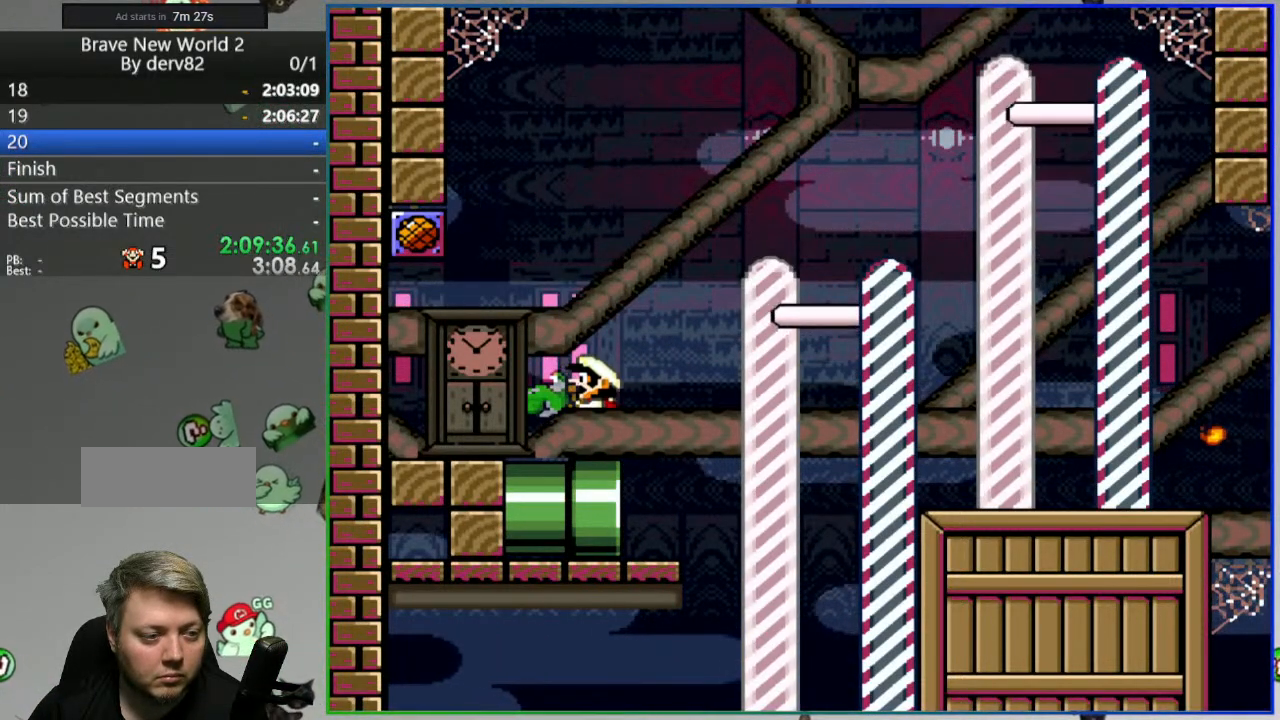
{"dt_ms": 500, "buttons": ["DPAD_LEFT"], "events": [[83, "B", "down"], [250, "A", "down"], [267, "DPAD_RIGHT", "down"], [367, "Y", "down"], [383, "A", "up"], [383, "B", "up"], [383, "DPAD_RIGHT", "up"], [483, "DPAD_LEFT", "down"], [500, "Y", "up"]]}
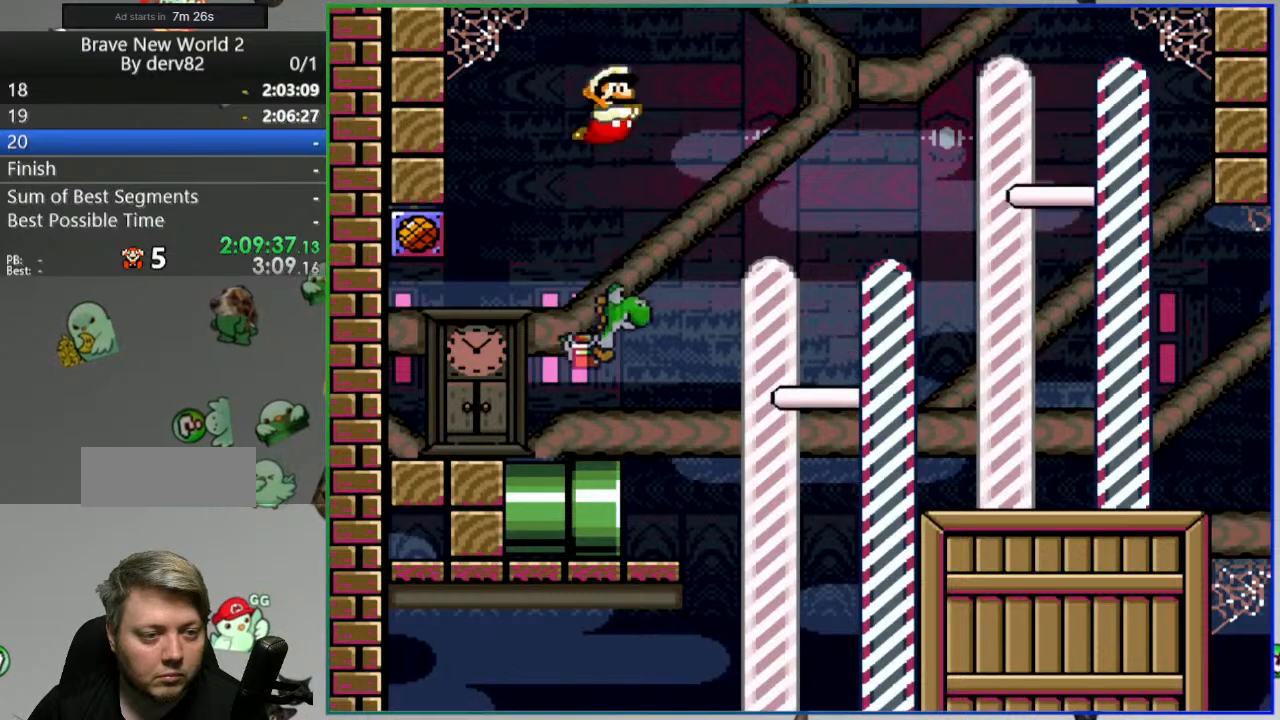
{"dt_ms": 500, "buttons": [], "events": [[117, "DPAD_LEFT", "up"], [283, "DPAD_RIGHT", "down"], [367, "DPAD_RIGHT", "up"]]}
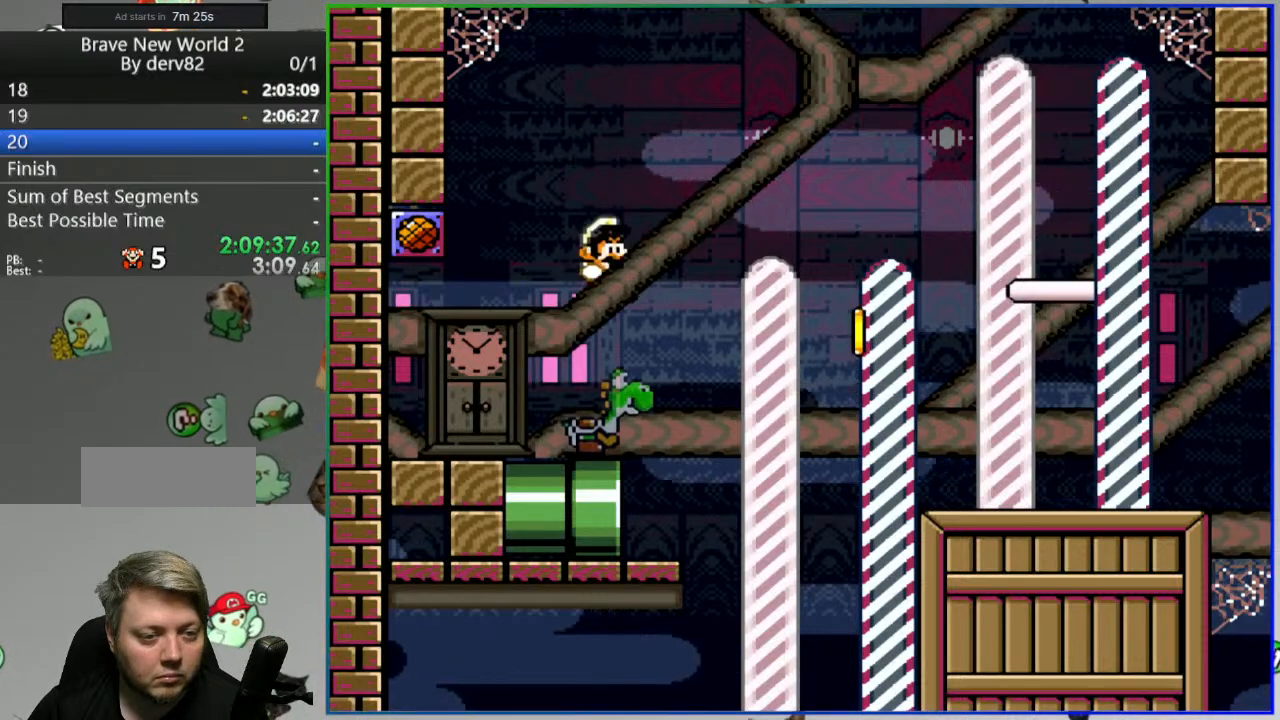
{"dt_ms": 1000, "buttons": ["DPAD_LEFT"], "events": [[67, "DPAD_LEFT", "down"], [167, "DPAD_LEFT", "up"], [317, "B", "down"], [517, "DPAD_RIGHT", "down"], [533, "A", "down"], [700, "DPAD_RIGHT", "up"], [733, "Y", "down"], [750, "A", "up"], [867, "DPAD_LEFT", "down"], [867, "Y", "up"], [883, "B", "up"]]}
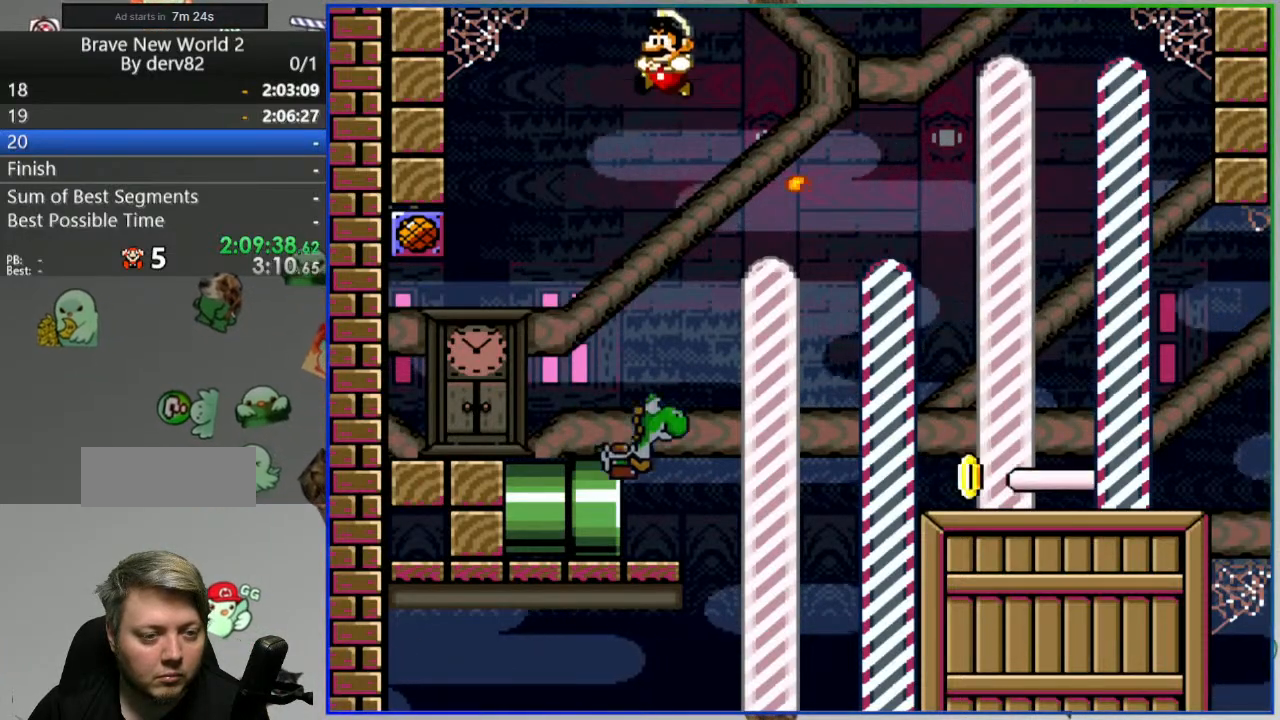
{"dt_ms": 500, "buttons": [], "events": [[33, "DPAD_LEFT", "up"], [367, "DPAD_RIGHT", "down"], [467, "DPAD_RIGHT", "up"]]}
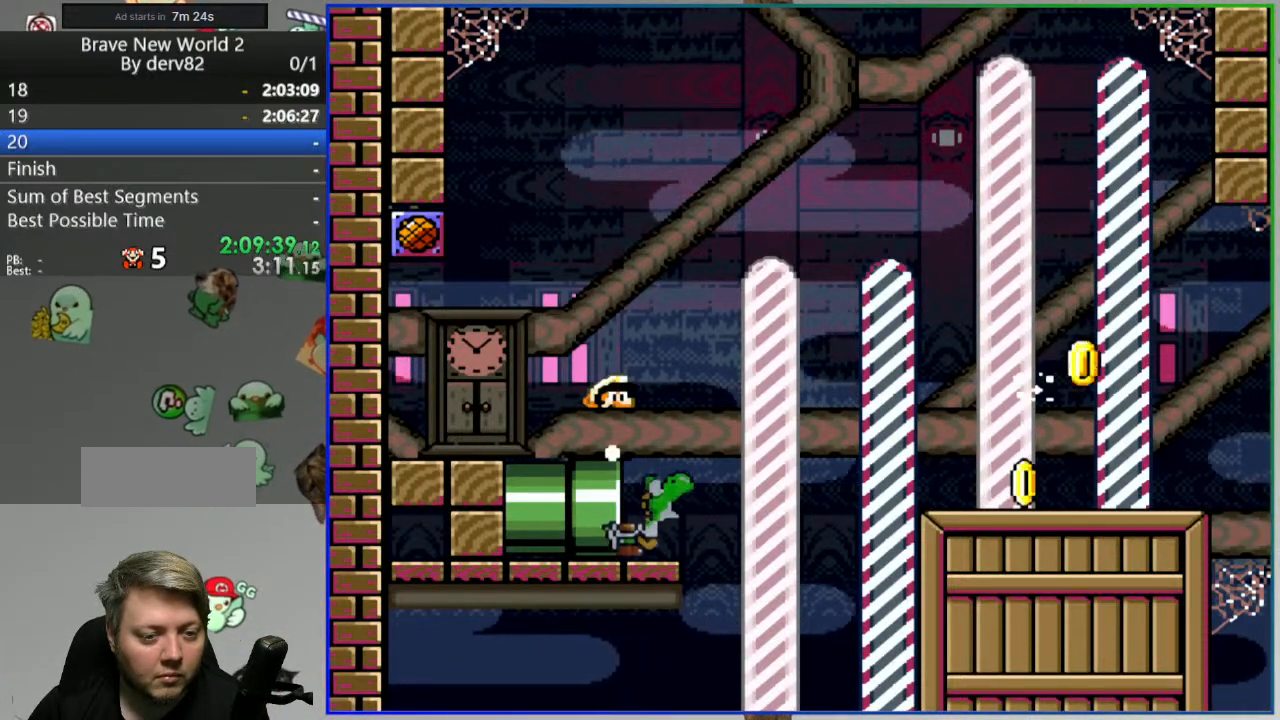
{"dt_ms": 500, "buttons": ["DPAD_RIGHT"], "events": [[283, "B", "down"], [350, "B", "up"], [383, "DPAD_RIGHT", "down"]]}
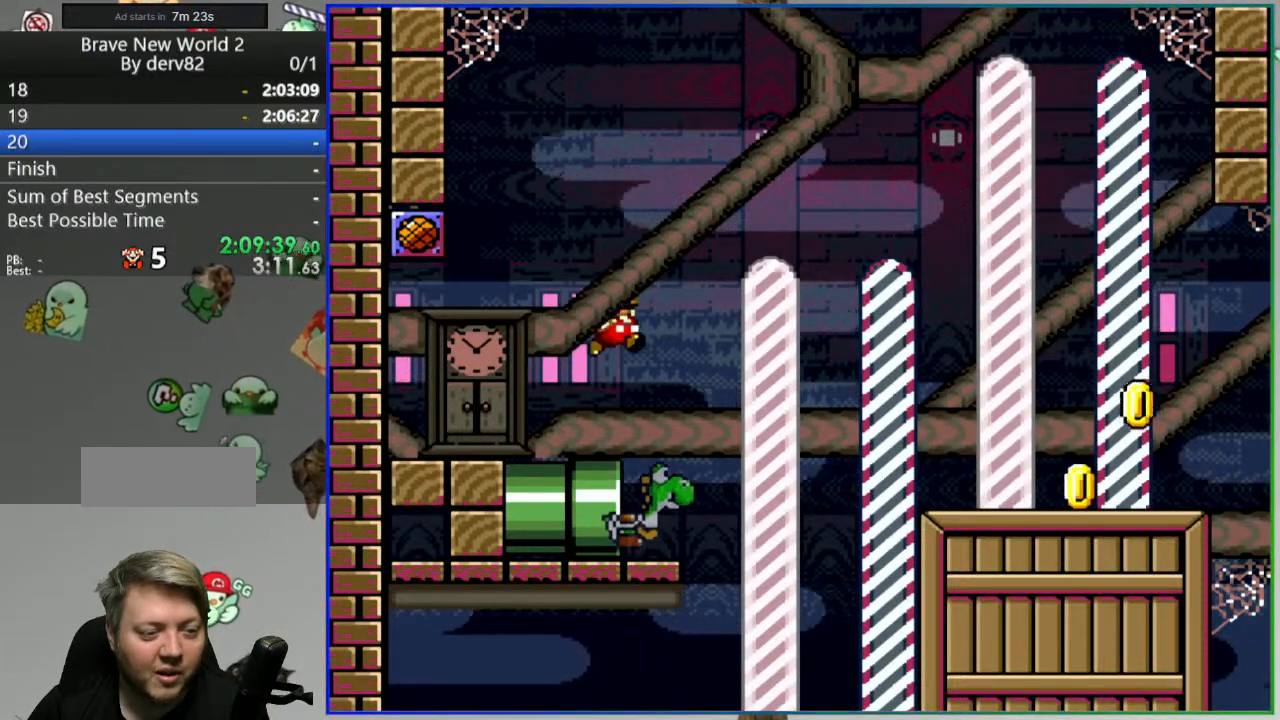
{"dt_ms": 500, "buttons": [], "events": [[17, "DPAD_RIGHT", "up"], [133, "DPAD_LEFT", "down"], [183, "DPAD_LEFT", "up"]]}
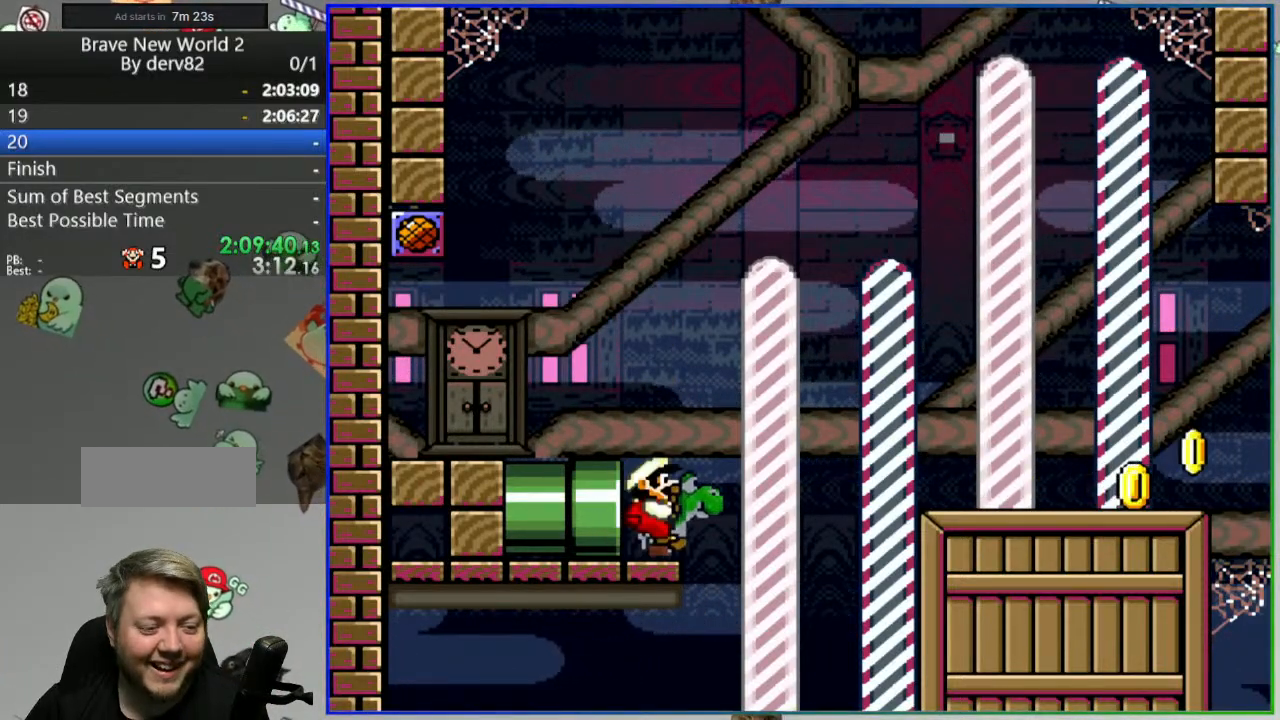
{"dt_ms": 500, "buttons": ["Y", "DPAD_LEFT"], "events": [[167, "B", "down"], [233, "Y", "down"], [367, "DPAD_LEFT", "down"], [400, "B", "up"]]}
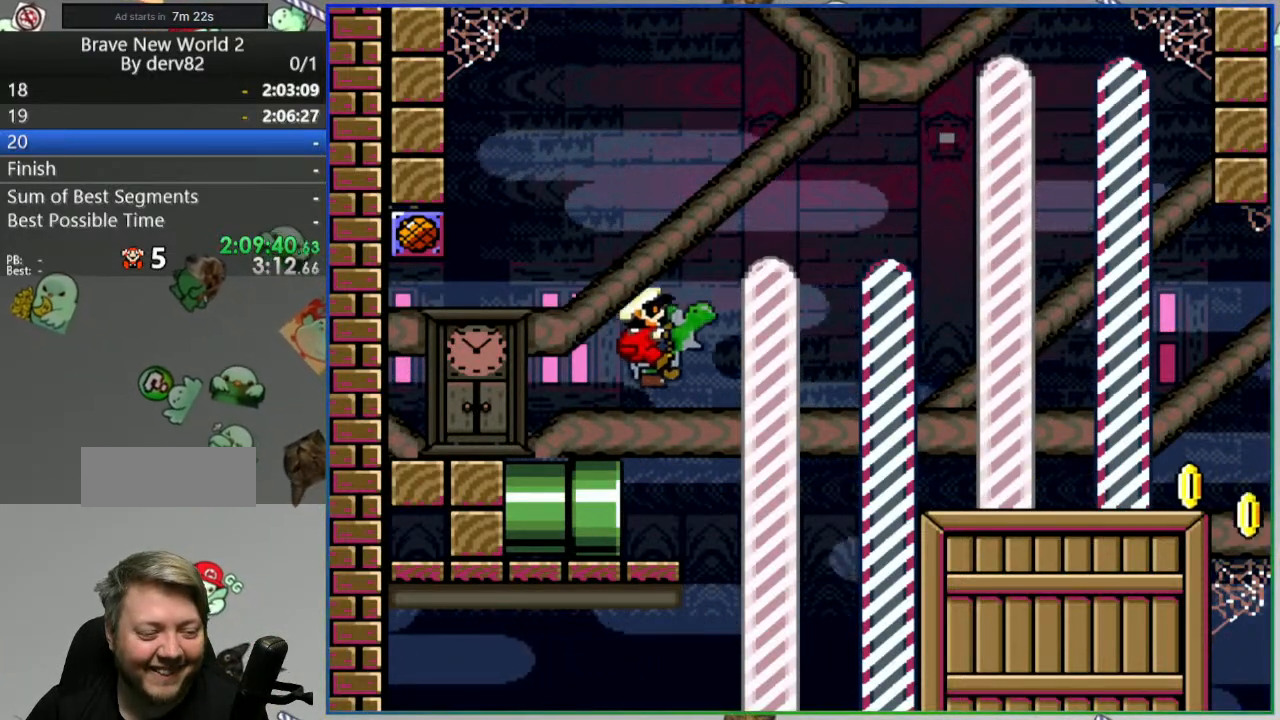
{"dt_ms": 500, "buttons": ["Y", "DPAD_RIGHT"], "events": [[167, "DPAD_LEFT", "up"], [317, "DPAD_RIGHT", "down"]]}
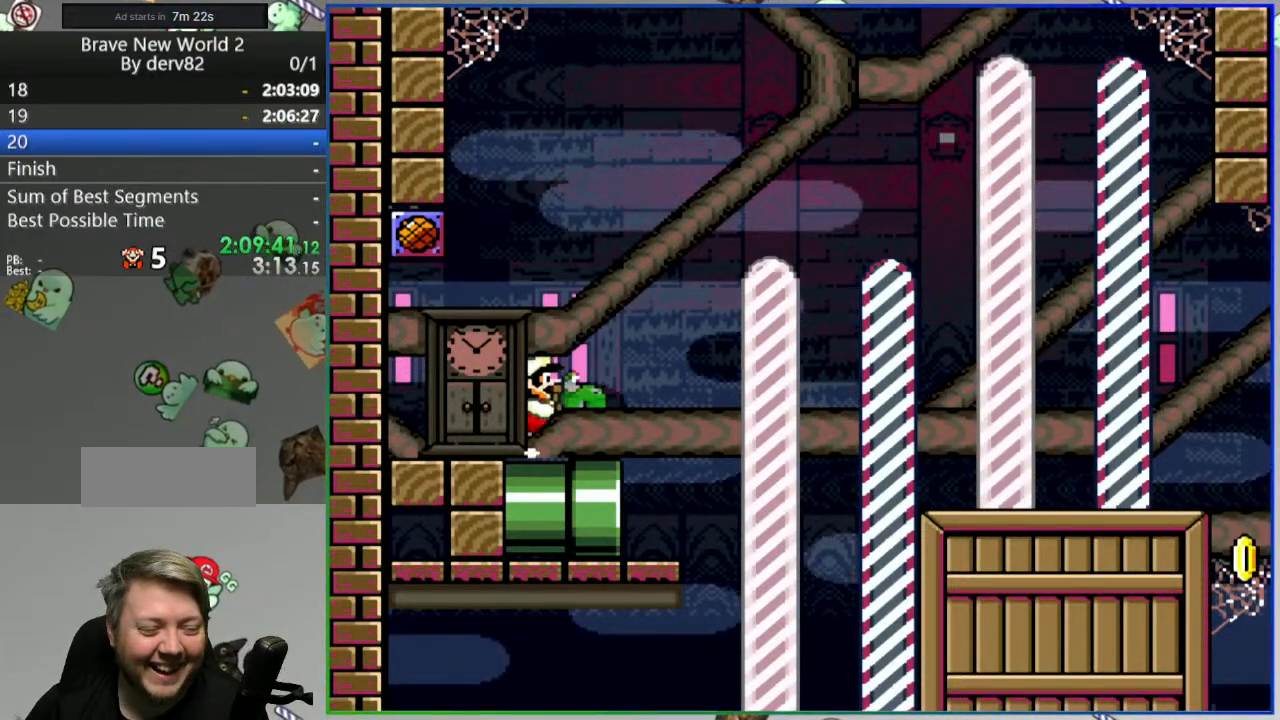
{"dt_ms": 500, "buttons": ["B", "Y", "DPAD_RIGHT"], "events": [[167, "B", "down"]]}
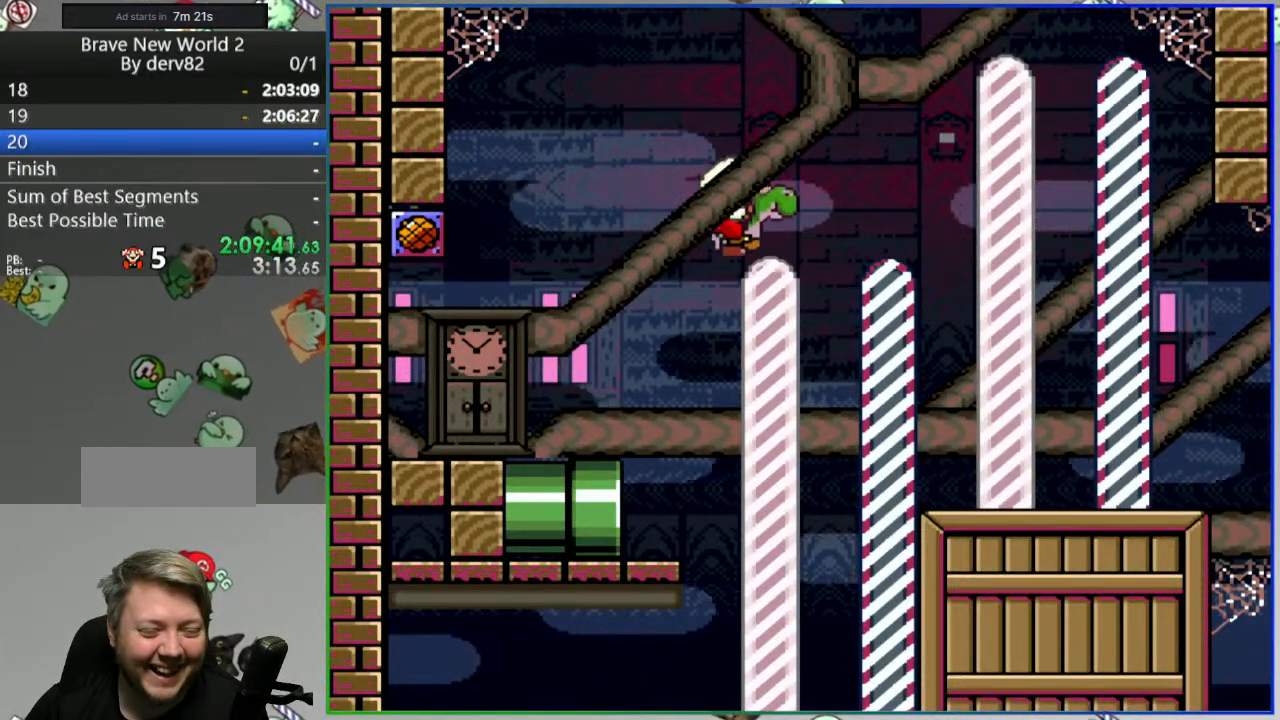
{"dt_ms": 500, "buttons": ["Y", "DPAD_RIGHT"], "events": [[283, "B", "up"]]}
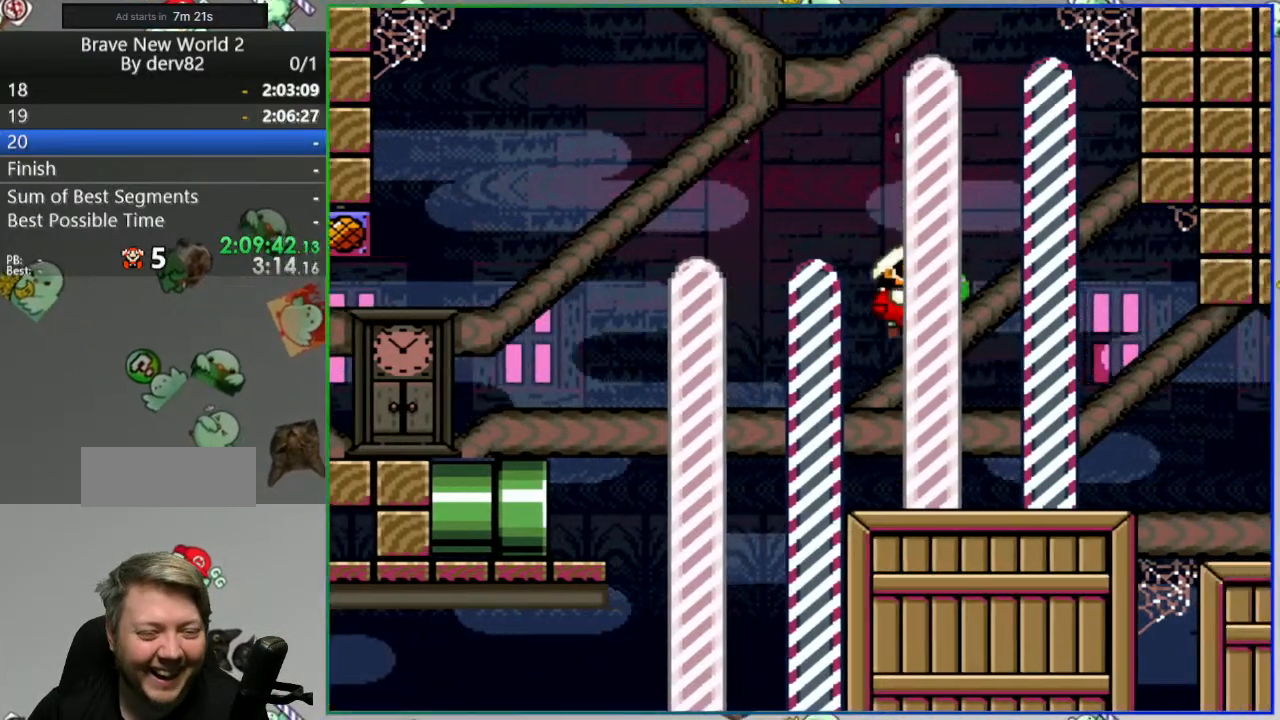
{"dt_ms": 500, "buttons": ["B", "Y"], "events": [[67, "DPAD_RIGHT", "up"], [150, "DPAD_LEFT", "down"], [283, "DPAD_LEFT", "up"], [500, "B", "down"]]}
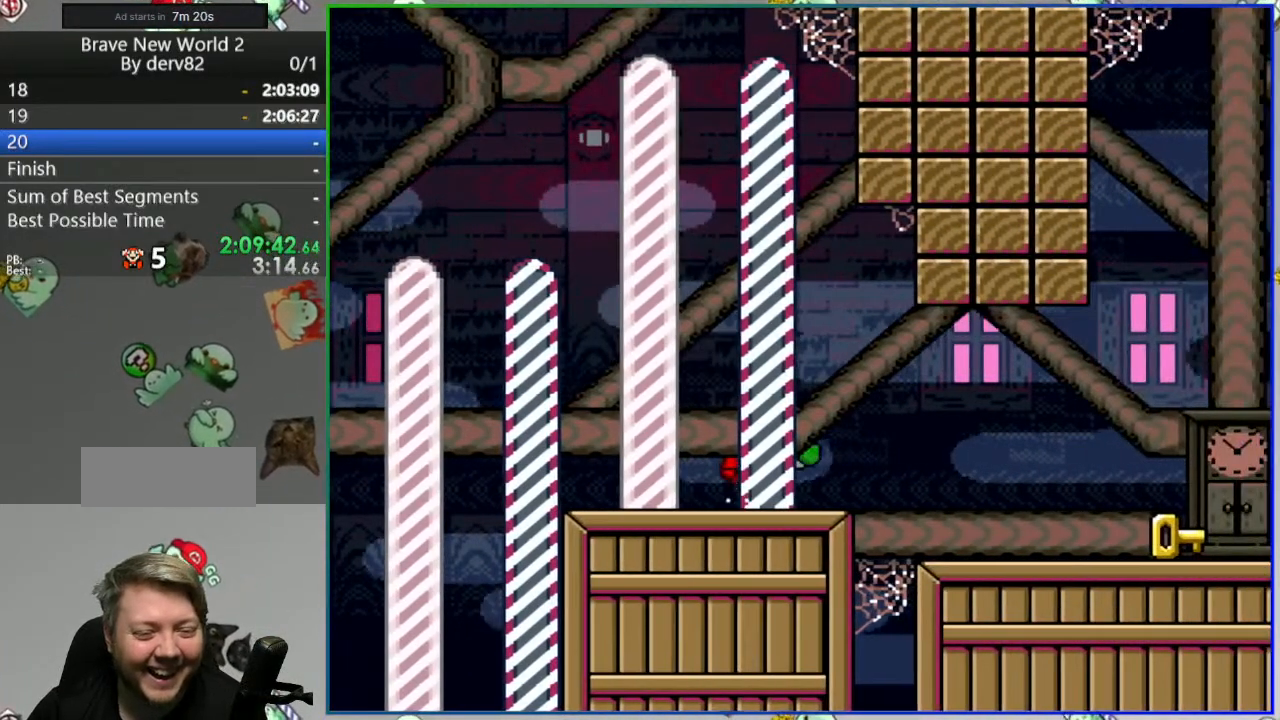
{"dt_ms": 500, "buttons": ["B", "Y", "DPAD_RIGHT"], "events": [[50, "DPAD_RIGHT", "down"], [83, "B", "up"], [233, "B", "down"]]}
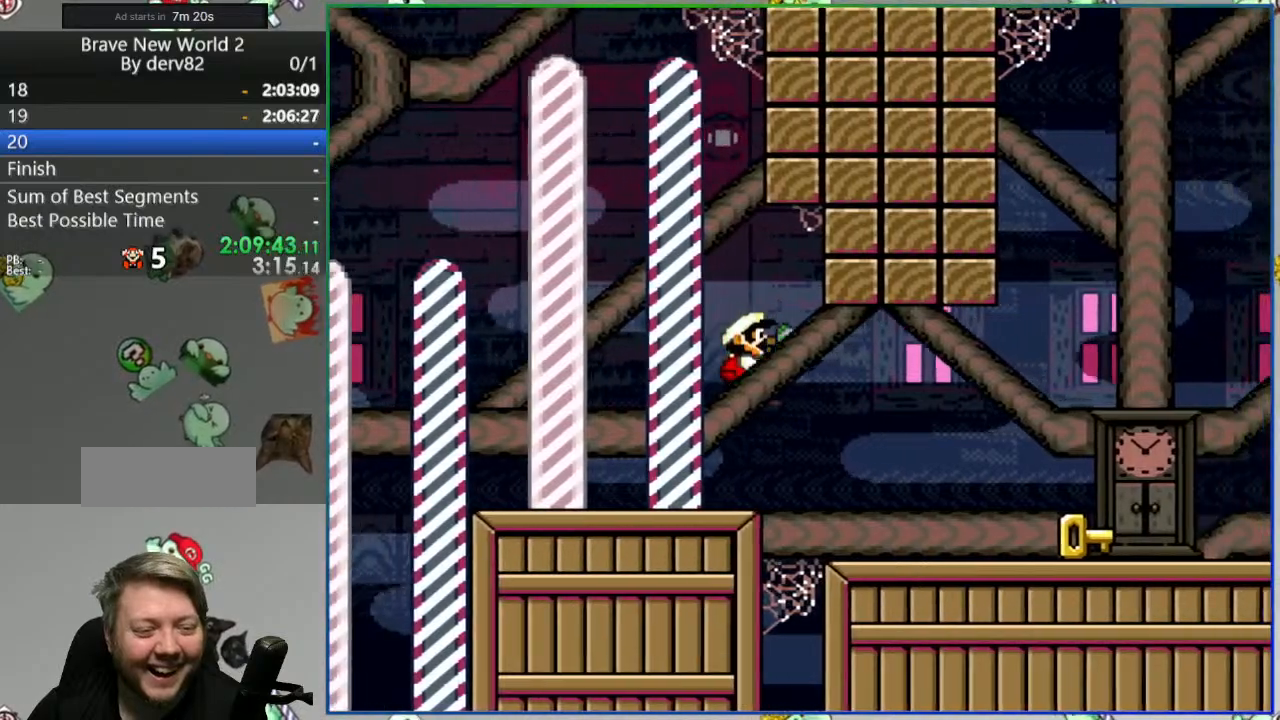
{"dt_ms": 500, "buttons": ["Y"], "events": [[217, "B", "up"], [250, "DPAD_RIGHT", "up"], [333, "DPAD_LEFT", "down"], [433, "DPAD_LEFT", "up"]]}
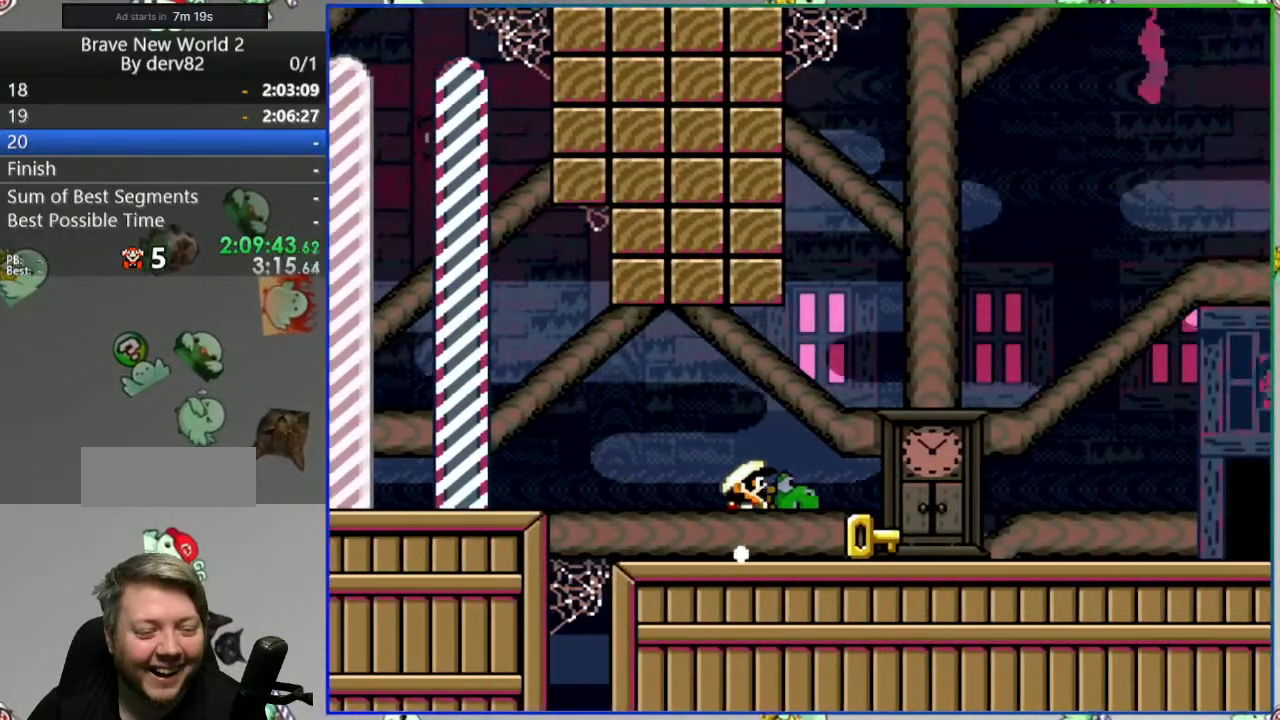
{"dt_ms": 500, "buttons": ["B", "Y", "DPAD_RIGHT"], "events": [[150, "DPAD_RIGHT", "down"], [217, "B", "down"], [300, "B", "up"], [400, "B", "down"]]}
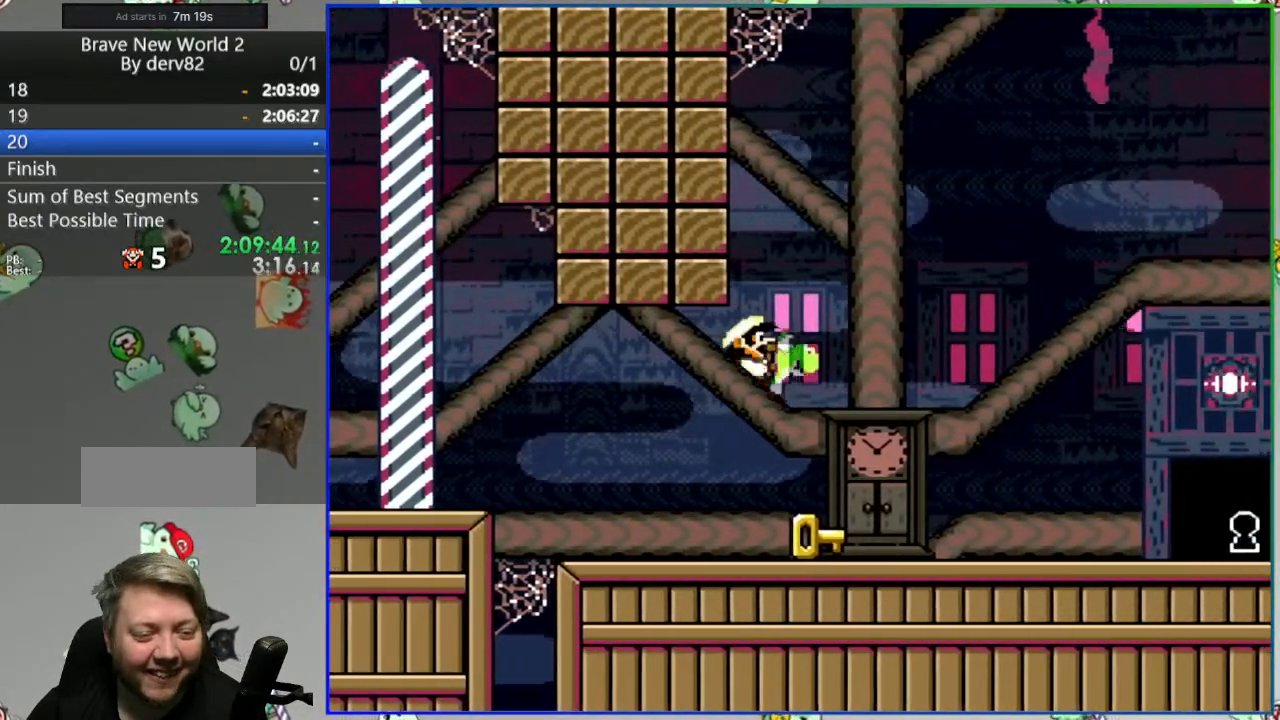
{"dt_ms": 500, "buttons": ["Y"], "events": [[117, "DPAD_RIGHT", "up"], [183, "B", "up"], [300, "DPAD_LEFT", "down"], [433, "DPAD_LEFT", "up"]]}
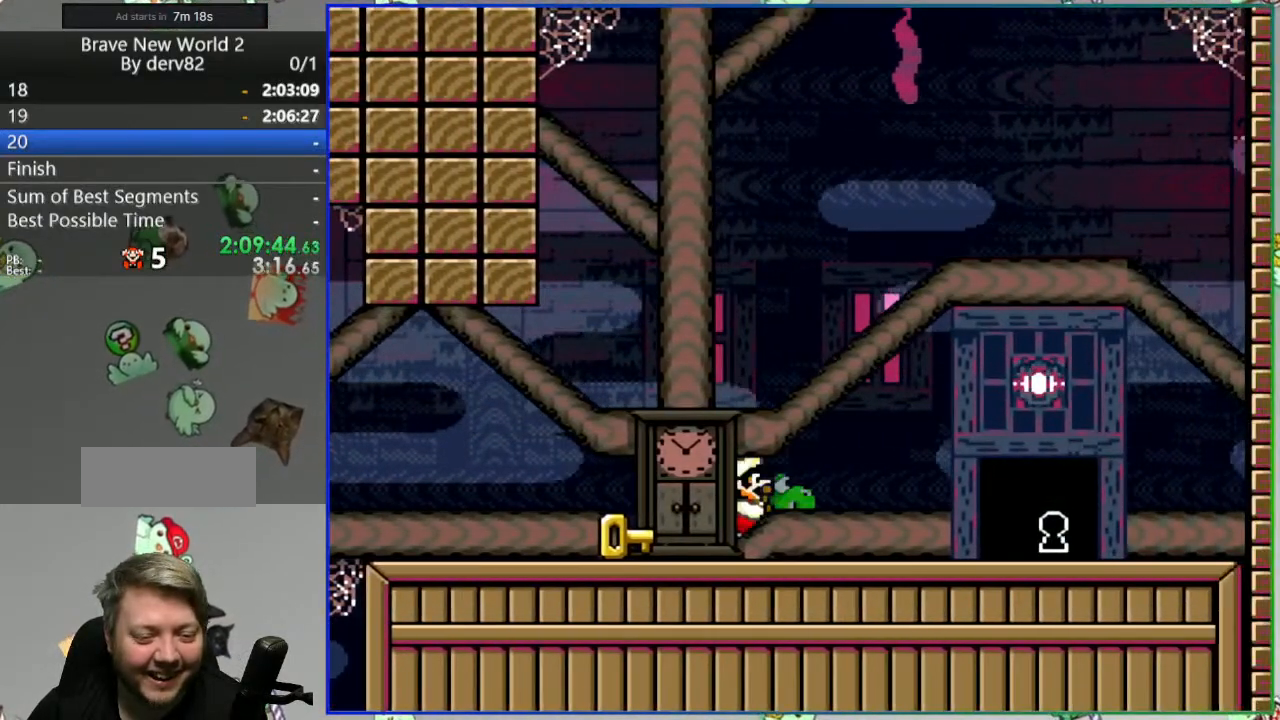
{"dt_ms": 500, "buttons": ["Y", "DPAD_LEFT"], "events": [[383, "B", "down"], [383, "DPAD_LEFT", "down"], [500, "B", "up"]]}
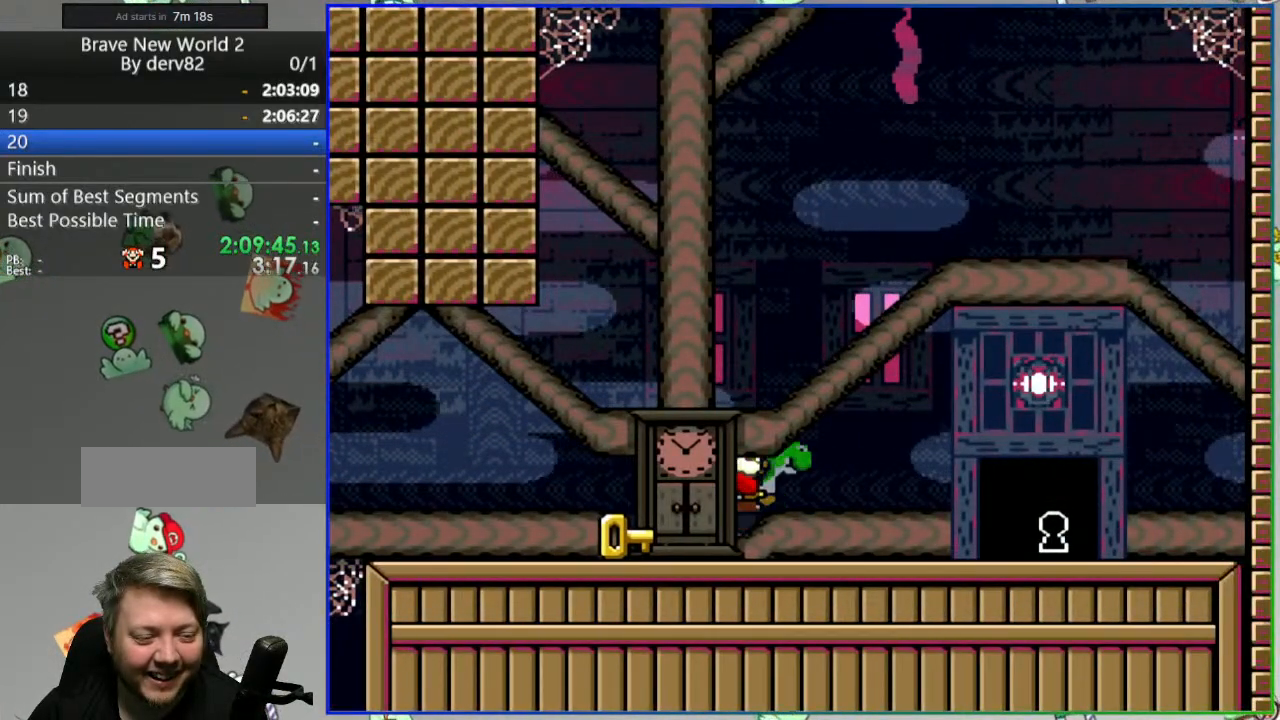
{"dt_ms": 500, "buttons": ["Y"], "events": [[283, "Y", "up"], [350, "Y", "down"], [400, "DPAD_LEFT", "up"]]}
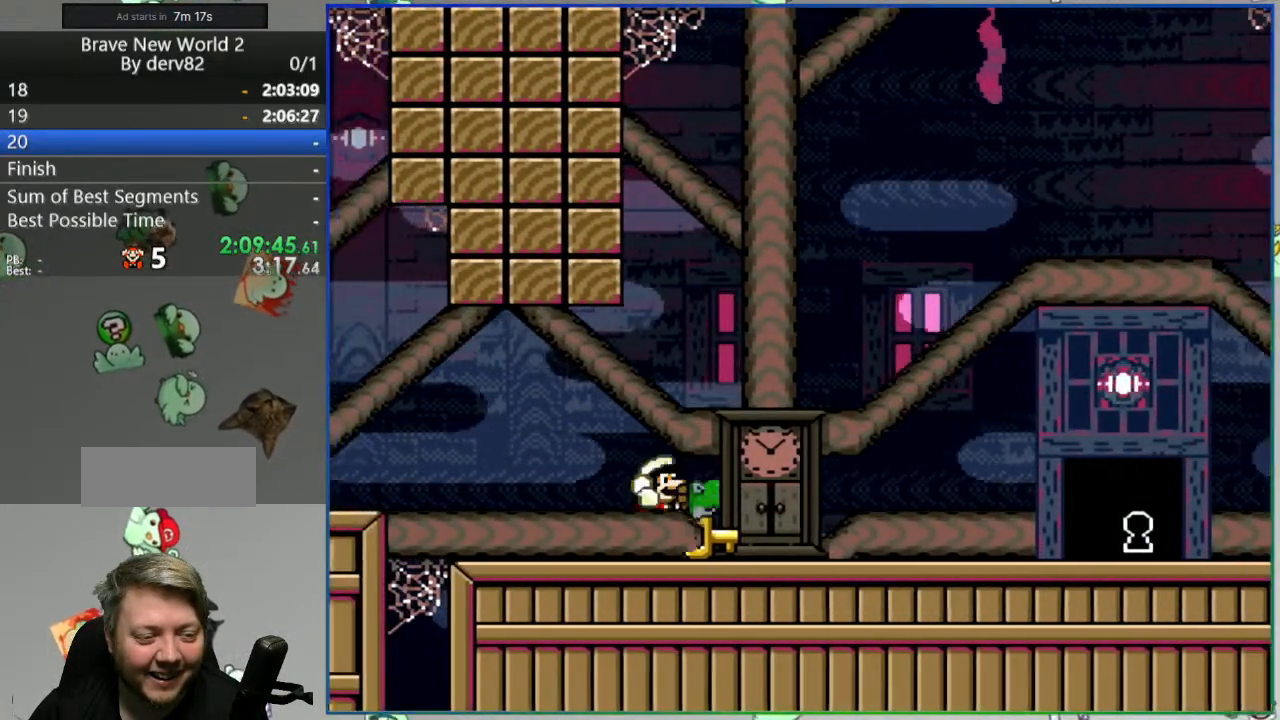
{"dt_ms": 500, "buttons": ["Y", "DPAD_RIGHT"], "events": [[33, "DPAD_RIGHT", "down"], [167, "DPAD_RIGHT", "up"], [283, "DPAD_RIGHT", "down"]]}
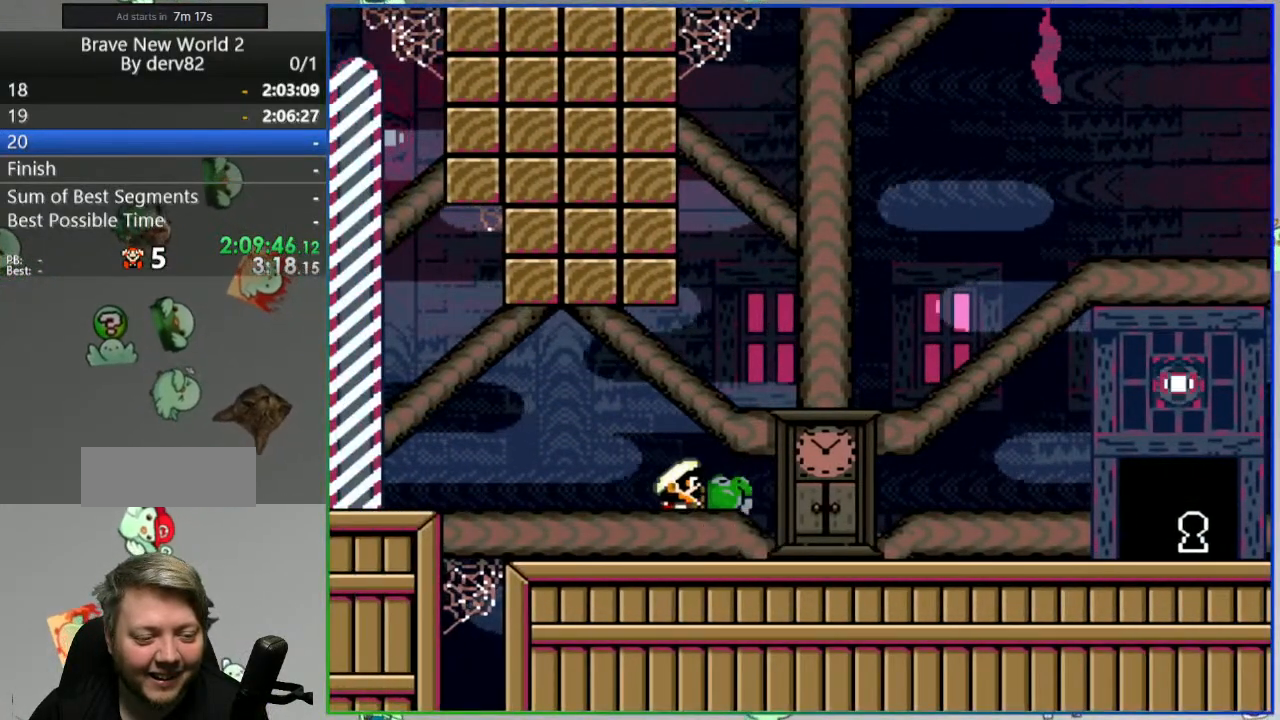
{"dt_ms": 500, "buttons": ["Y", "DPAD_RIGHT"], "events": []}
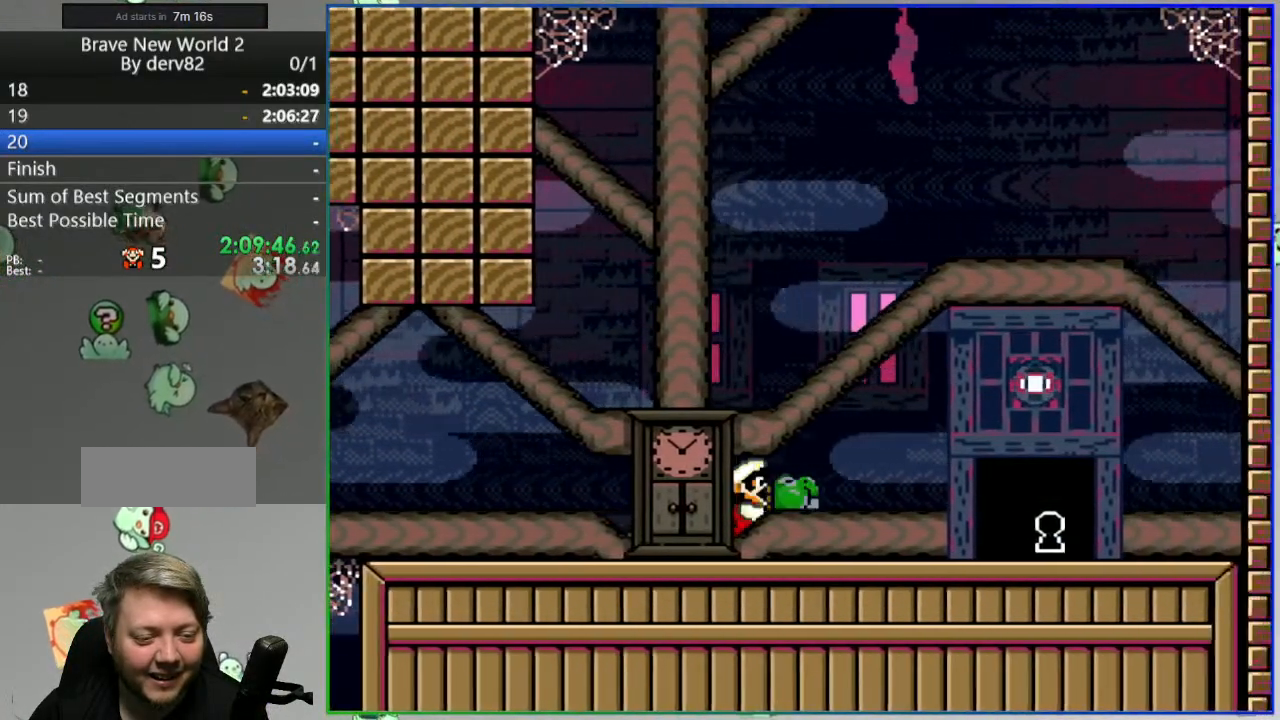
{"dt_ms": 500, "buttons": ["DPAD_RIGHT"], "events": [[483, "Y", "up"]]}
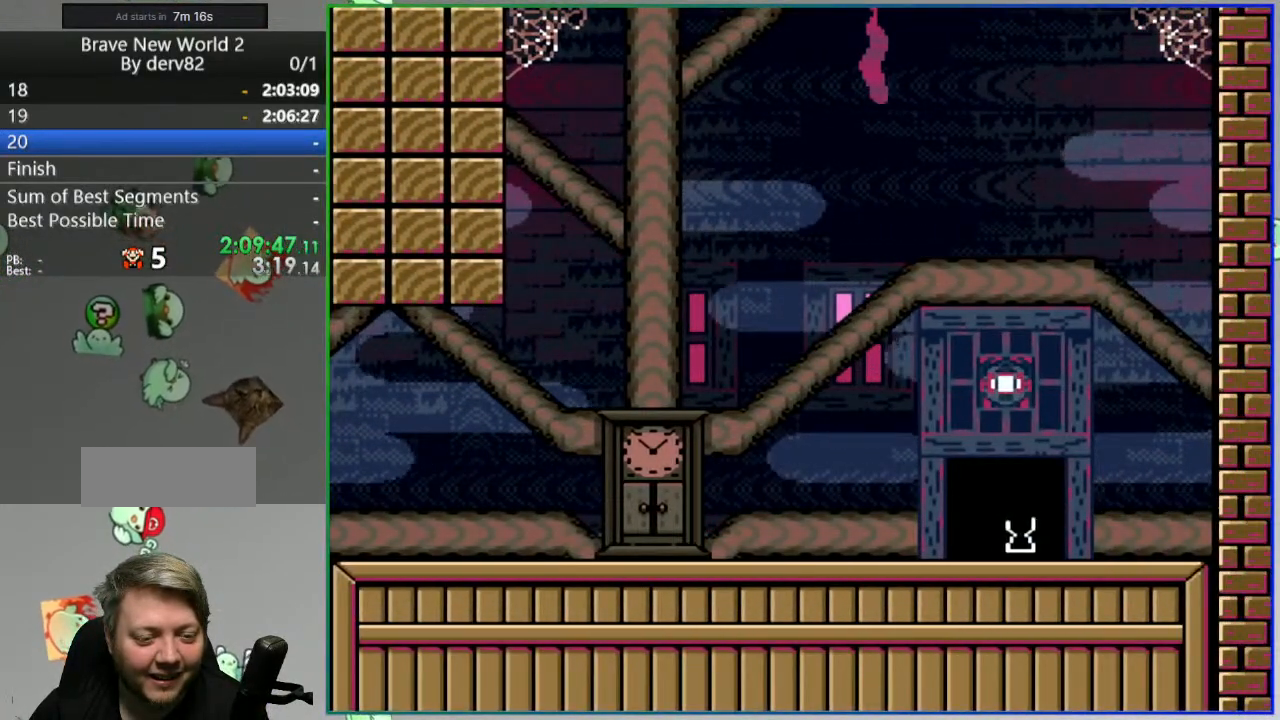
{"dt_ms": 500, "buttons": [], "events": [[50, "DPAD_RIGHT", "up"]]}
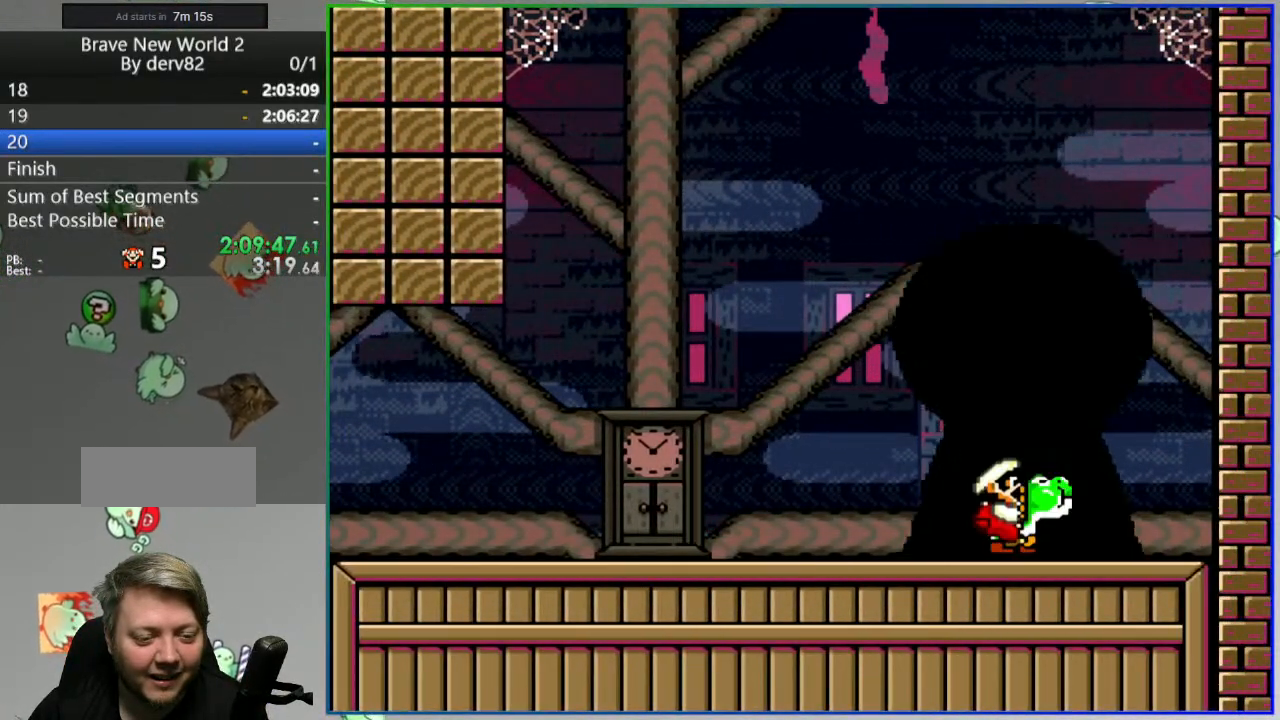
{"dt_ms": 500, "buttons": [], "events": []}
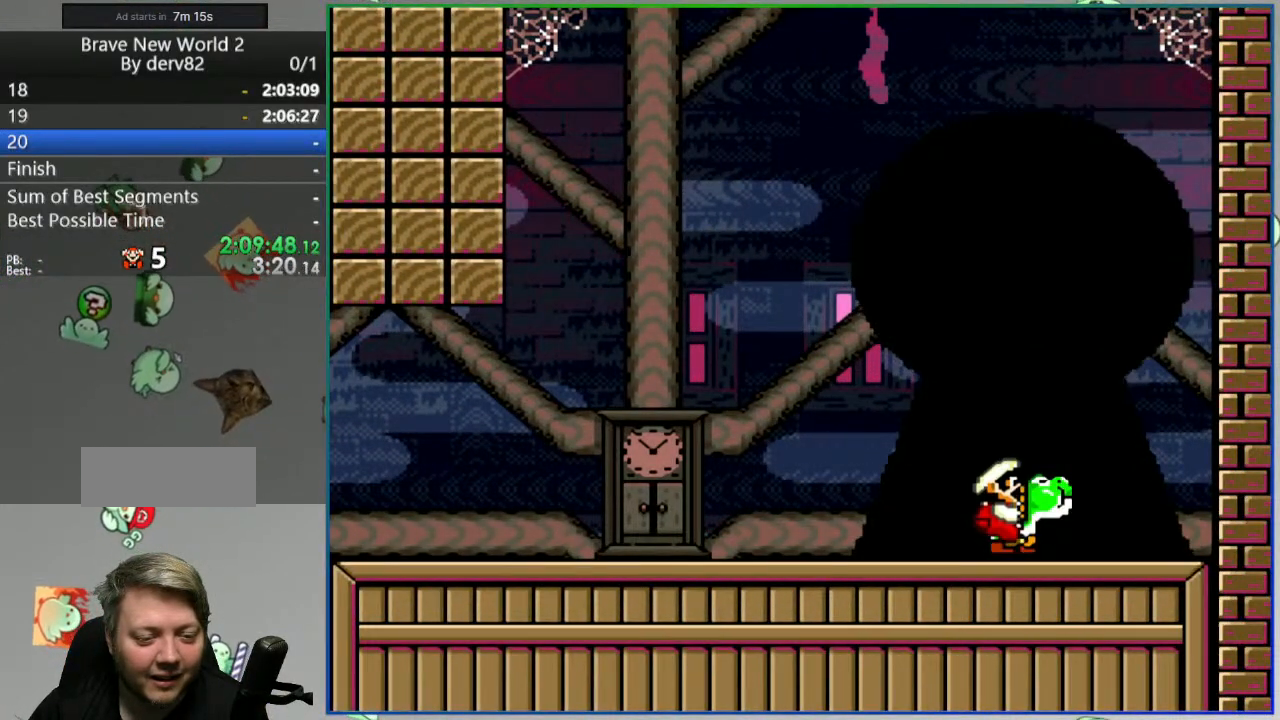
{"dt_ms": 500, "buttons": [], "events": [[333, "Y", "down"], [483, "Y", "up"]]}